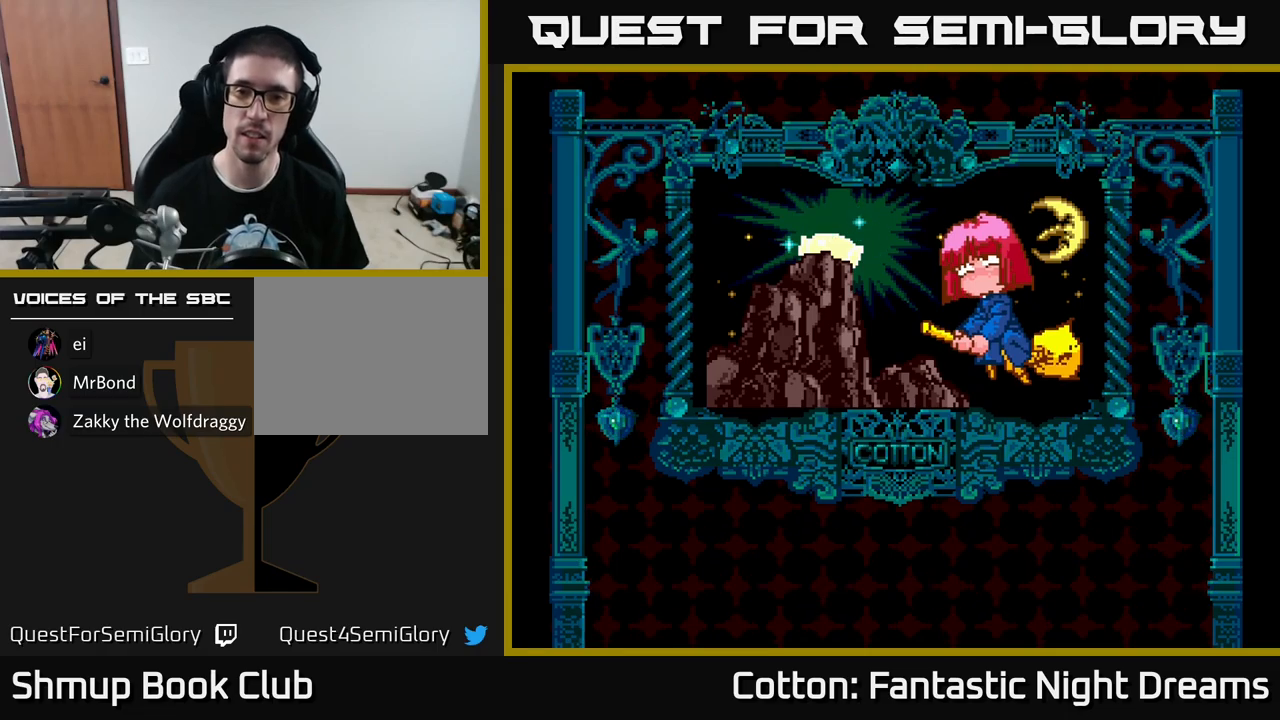
Gameplay with a controller (Xbox layout); each line is a JSON object with the inputs held at the frame after it. "events" lists button and stick changes between this image and that frame as [ms after this image, input, new state], when the widget could be followed in between. Not read: GUIDE.
{"buttons": [], "left_stick": "center", "right_stick": "center", "events": [[250, "B", "down"], [384, "B", "up"]]}
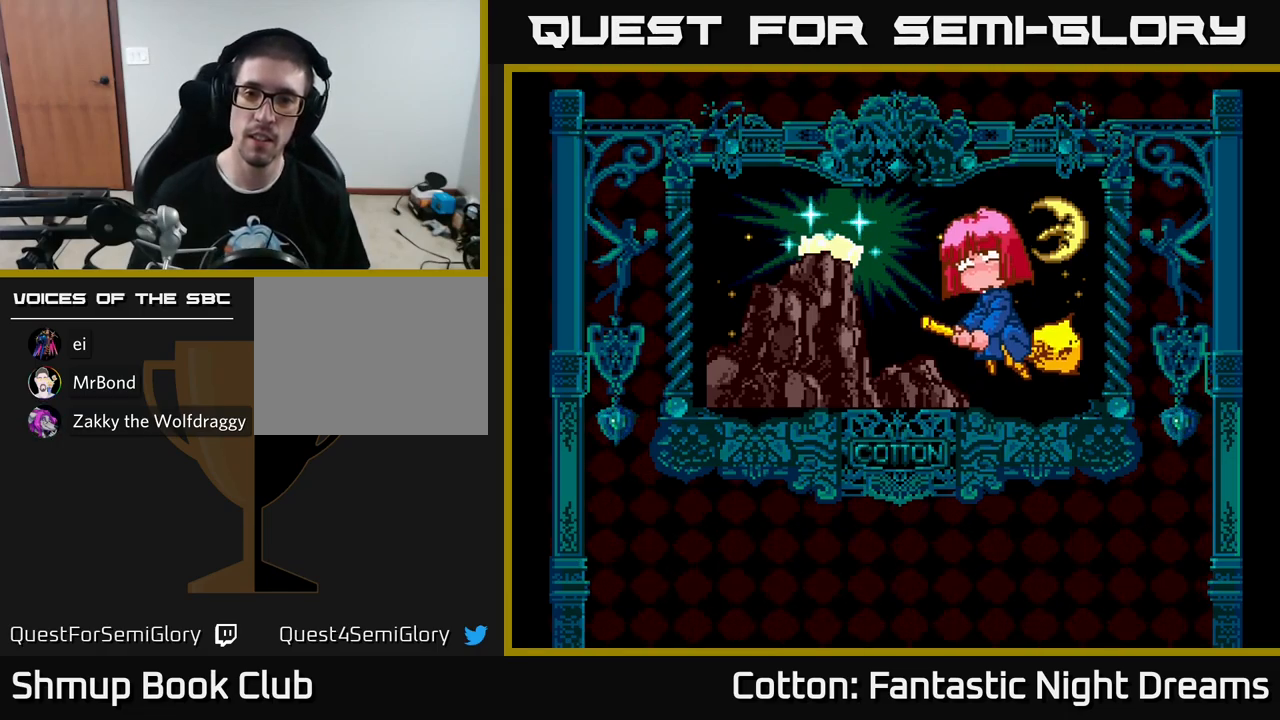
{"buttons": [], "left_stick": "center", "right_stick": "center", "events": [[50, "START", "down"], [200, "START", "up"]]}
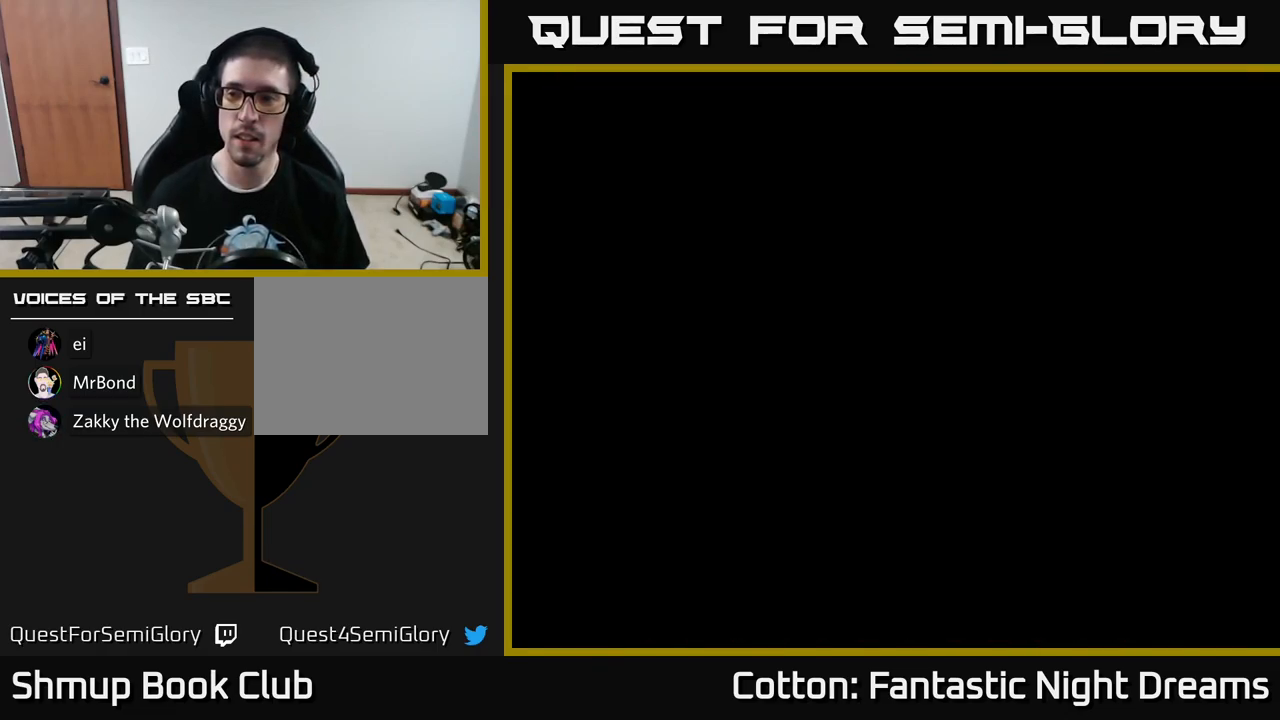
{"buttons": [], "left_stick": "center", "right_stick": "center", "events": []}
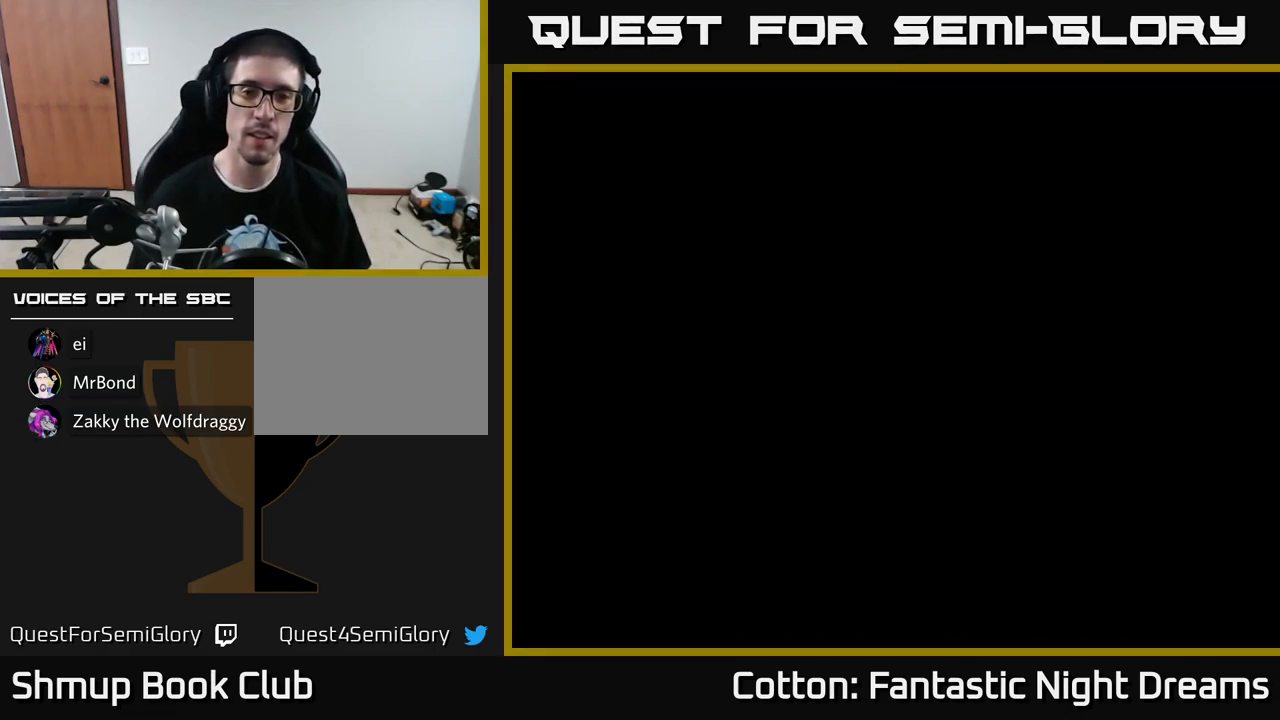
{"buttons": [], "left_stick": "center", "right_stick": "center", "events": []}
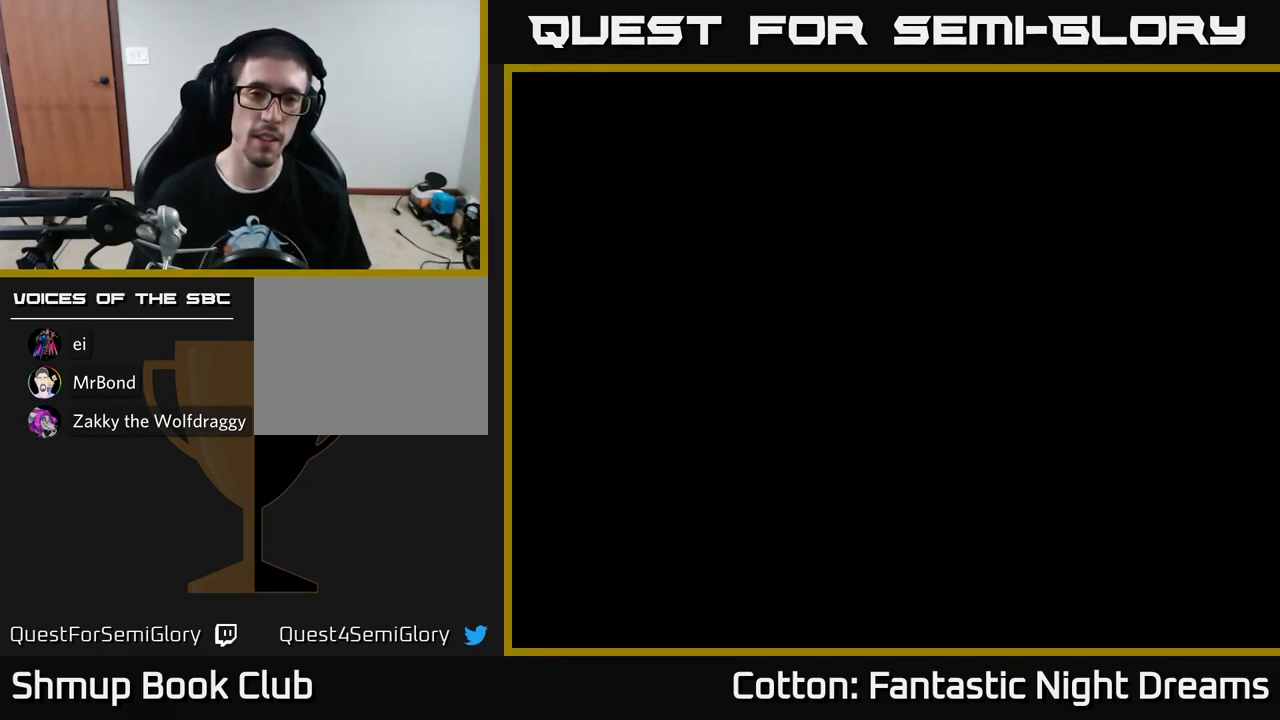
{"buttons": [], "left_stick": "center", "right_stick": "center", "events": []}
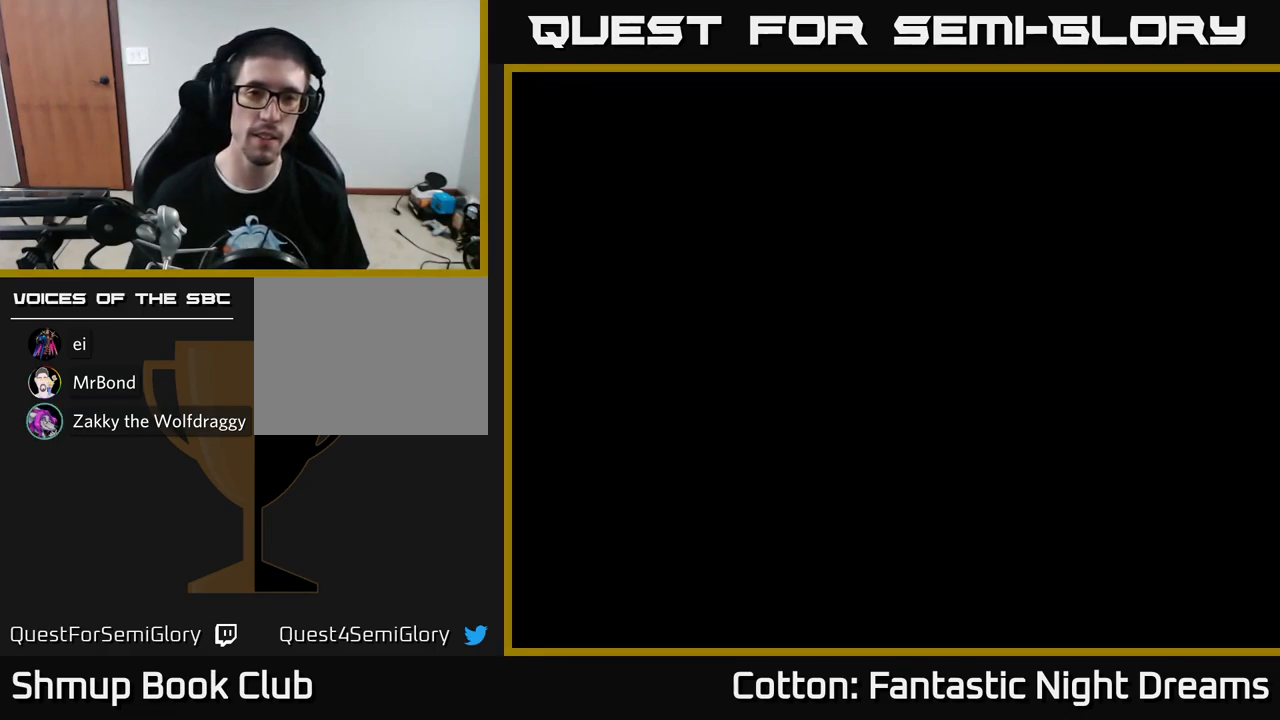
{"buttons": [], "left_stick": "center", "right_stick": "center", "events": []}
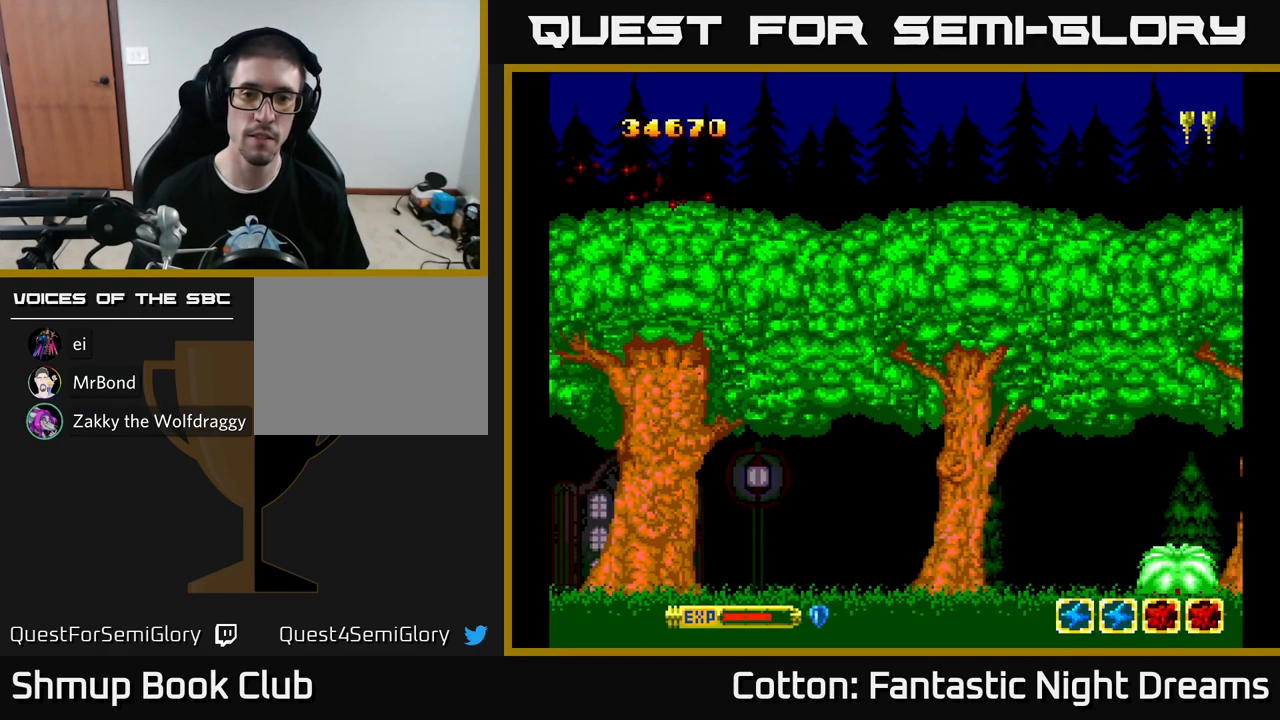
{"buttons": ["Y", "DPAD_DOWN", "DPAD_RIGHT"], "left_stick": "center", "right_stick": "center", "events": [[184, "DPAD_DOWN", "down"], [250, "Y", "down"], [350, "DPAD_RIGHT", "down"]]}
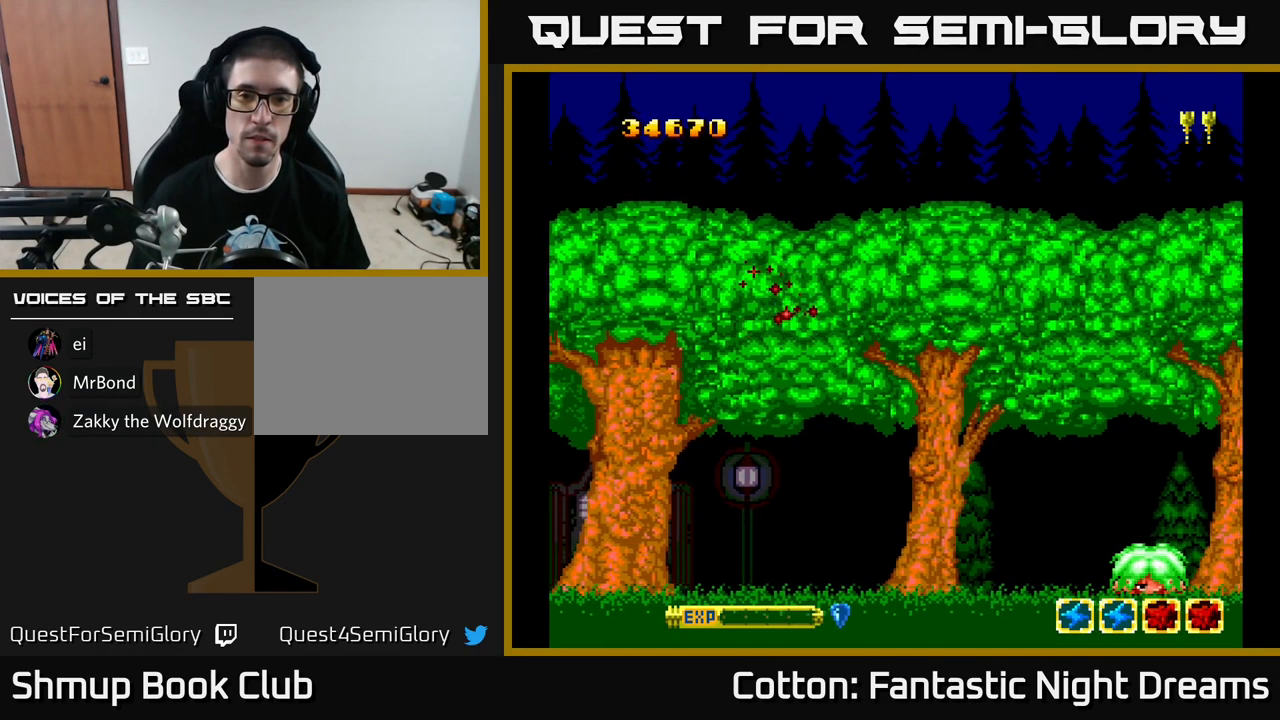
{"buttons": ["B", "Y", "DPAD_DOWN", "DPAD_RIGHT"], "left_stick": "center", "right_stick": "center", "events": [[167, "B", "down"], [250, "DPAD_DOWN", "up"], [384, "DPAD_DOWN", "down"]]}
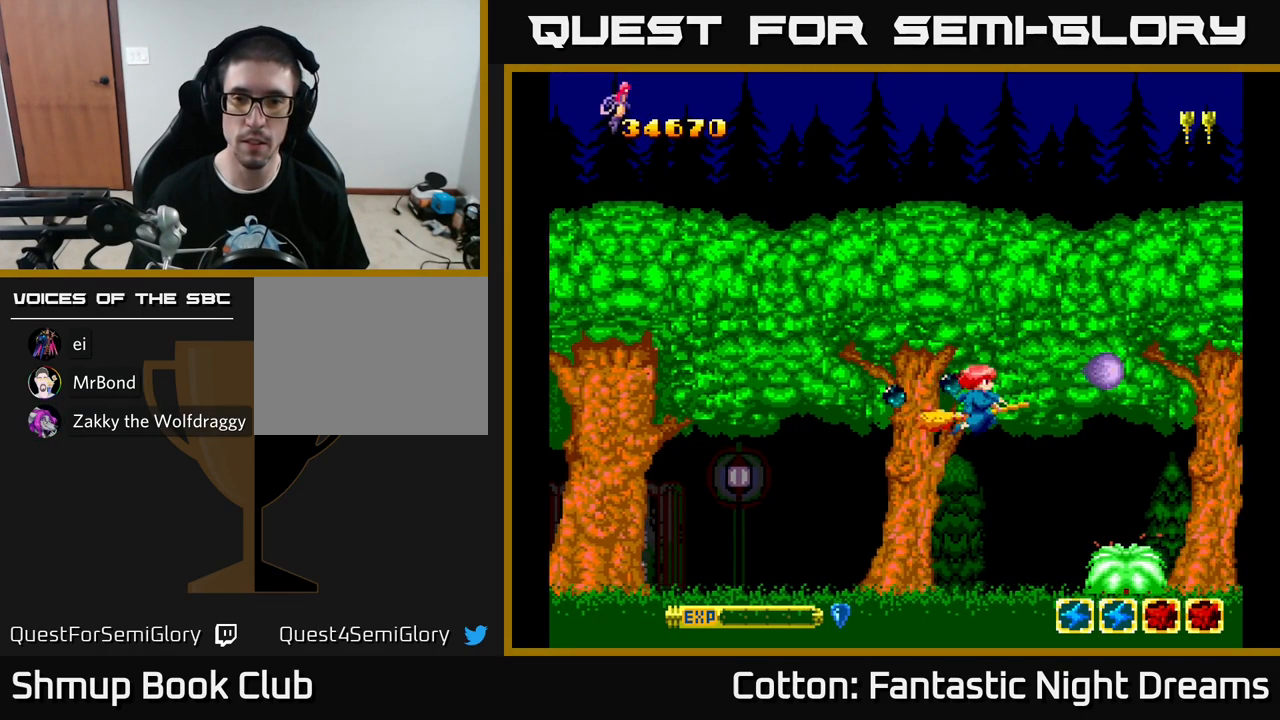
{"buttons": ["B", "Y"], "left_stick": "center", "right_stick": "center", "events": [[67, "DPAD_RIGHT", "up"], [84, "DPAD_DOWN", "up"]]}
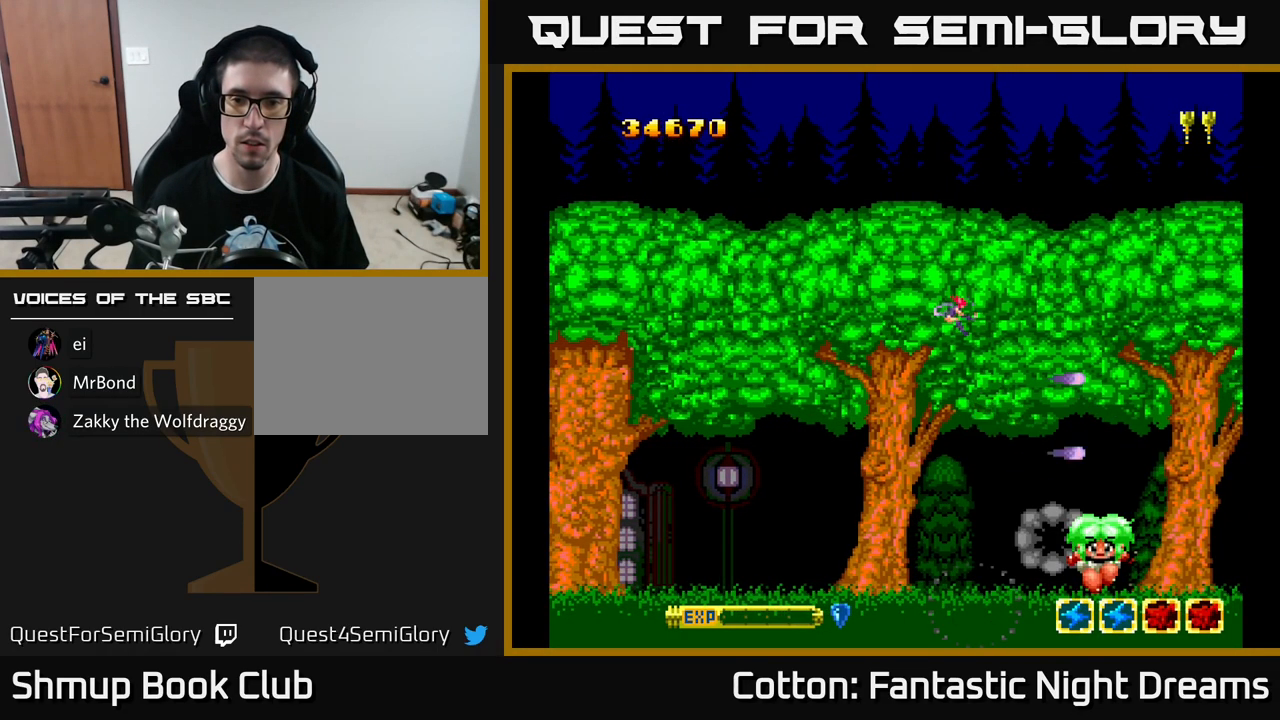
{"buttons": ["B", "Y", "DPAD_UP"], "left_stick": "center", "right_stick": "center", "events": [[350, "DPAD_LEFT", "down"], [384, "DPAD_UP", "down"], [484, "DPAD_LEFT", "up"]]}
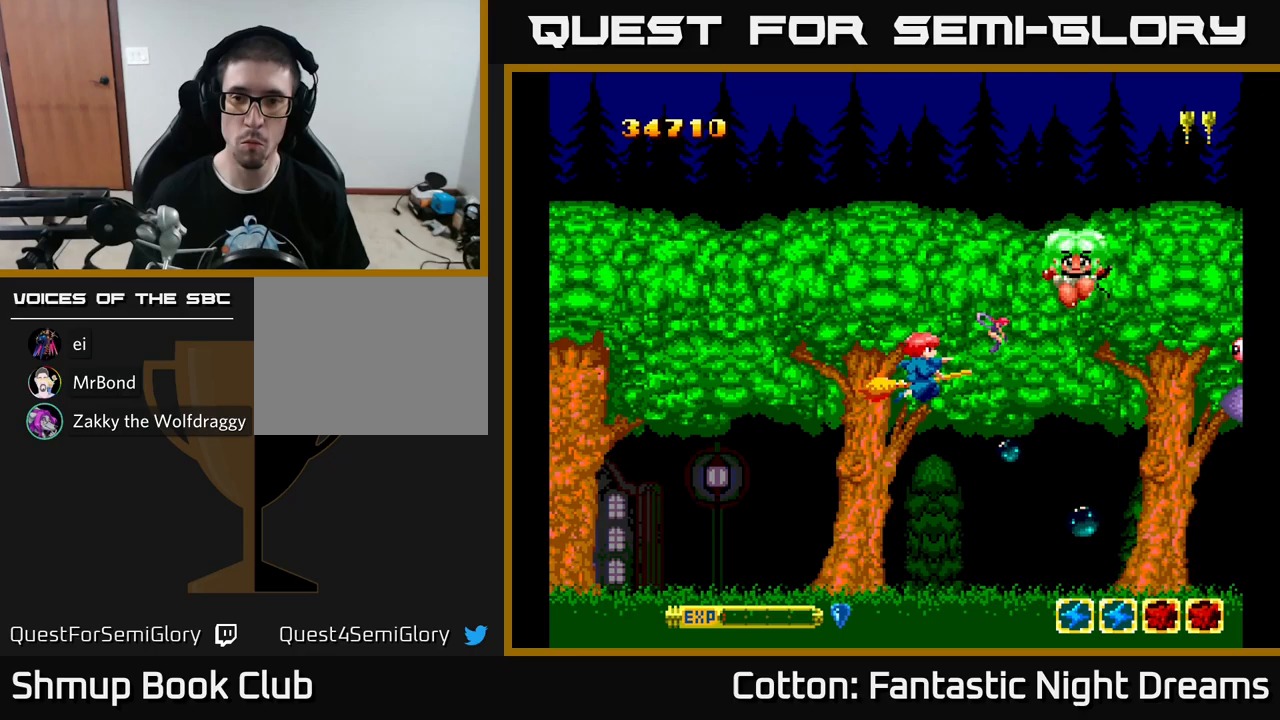
{"buttons": ["B", "Y", "DPAD_DOWN"], "left_stick": "center", "right_stick": "center", "events": [[217, "DPAD_LEFT", "down"], [233, "DPAD_UP", "up"], [283, "DPAD_DOWN", "down"], [417, "DPAD_LEFT", "up"]]}
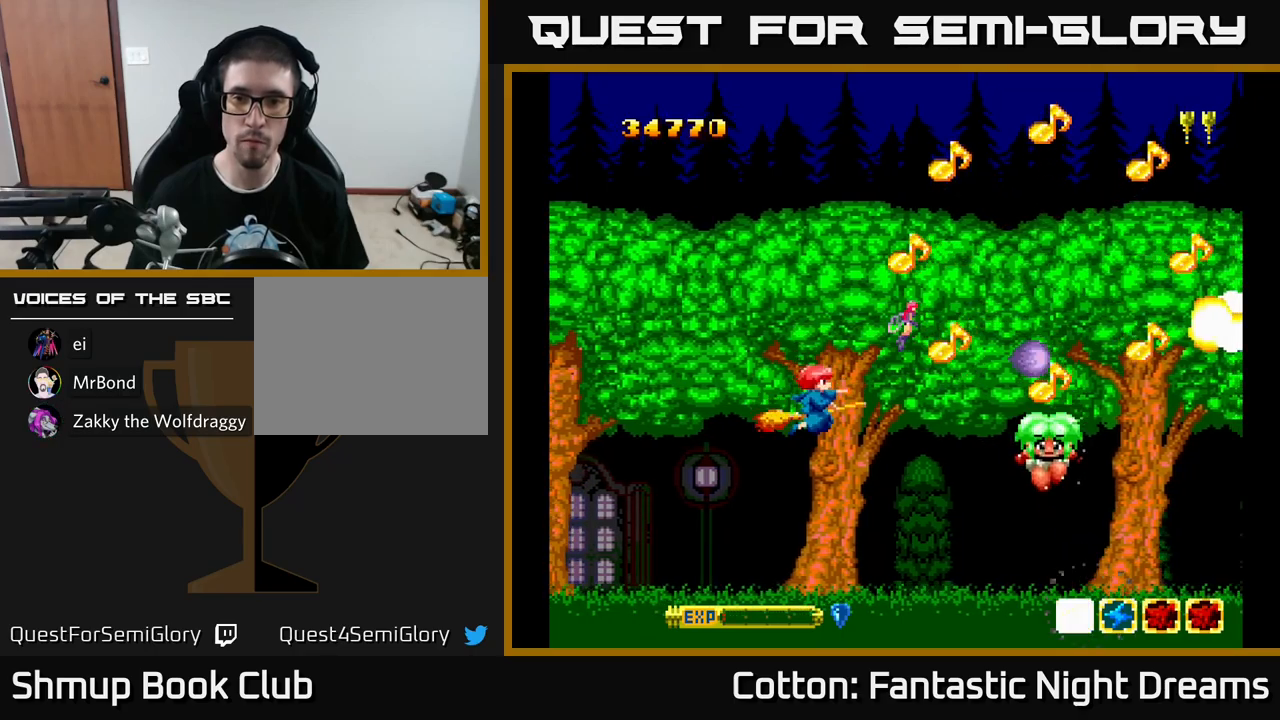
{"buttons": ["B", "Y", "DPAD_RIGHT"], "left_stick": "center", "right_stick": "center", "events": [[350, "DPAD_RIGHT", "down"], [383, "DPAD_DOWN", "up"]]}
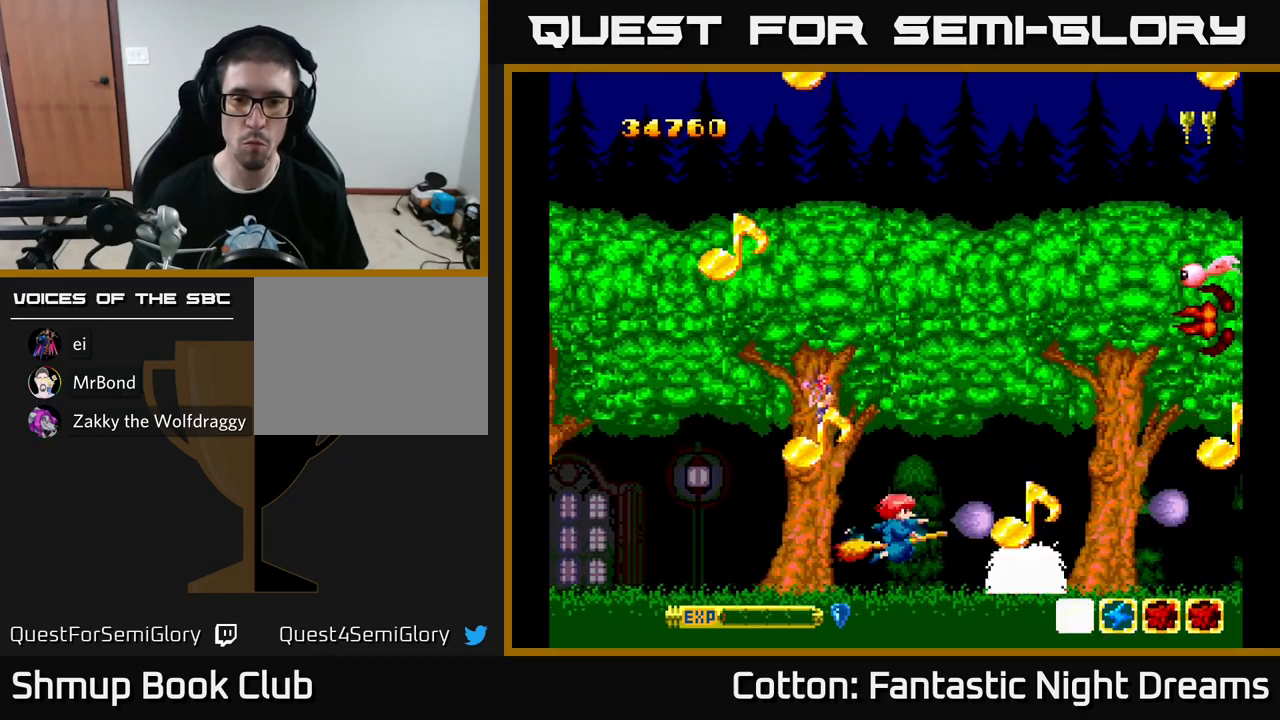
{"buttons": ["B", "Y", "DPAD_LEFT"], "left_stick": "center", "right_stick": "center", "events": [[33, "DPAD_RIGHT", "up"], [417, "DPAD_LEFT", "down"], [450, "DPAD_DOWN", "down"], [500, "DPAD_DOWN", "up"]]}
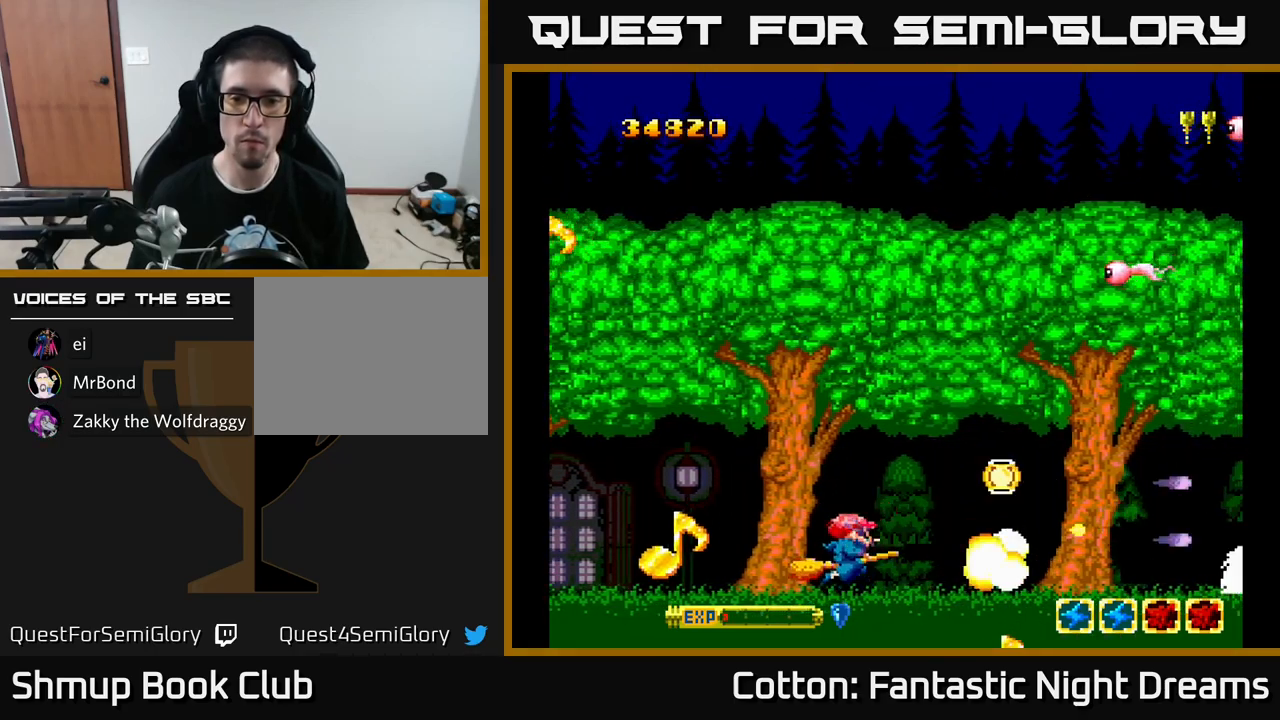
{"buttons": ["Y", "DPAD_UP"], "left_stick": "center", "right_stick": "center", "events": [[33, "DPAD_UP", "down"], [50, "B", "up"], [50, "DPAD_LEFT", "up"], [167, "DPAD_RIGHT", "down"], [333, "DPAD_RIGHT", "up"], [383, "DPAD_RIGHT", "down"], [400, "Y", "up"], [450, "DPAD_RIGHT", "up"], [450, "Y", "down"]]}
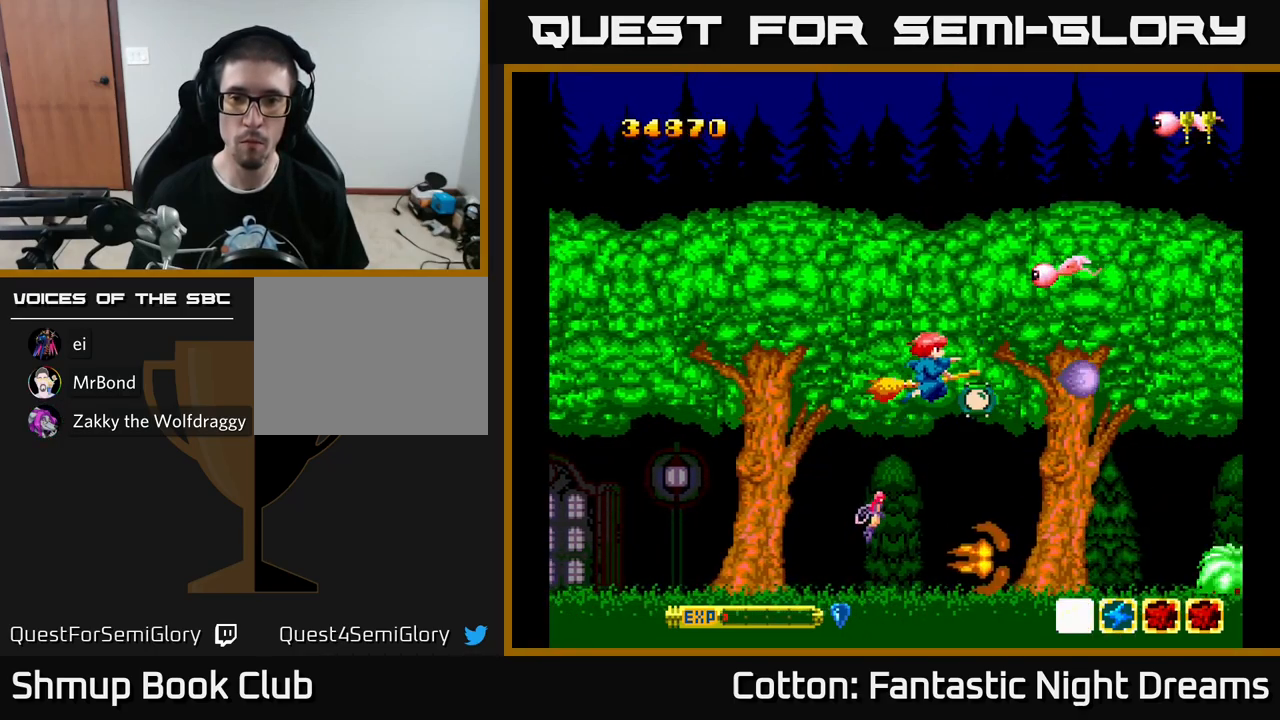
{"buttons": ["Y", "DPAD_UP"], "left_stick": "center", "right_stick": "center", "events": [[217, "DPAD_LEFT", "down"], [300, "DPAD_LEFT", "up"]]}
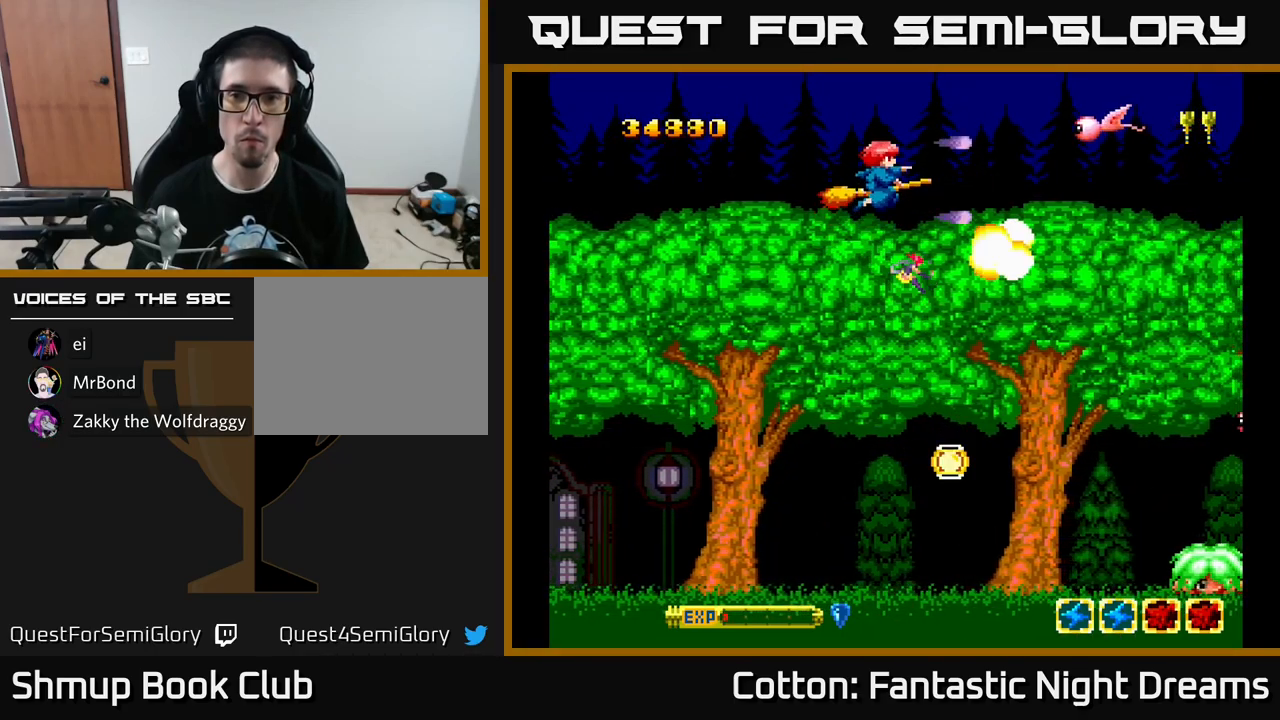
{"buttons": ["B", "Y", "DPAD_DOWN"], "left_stick": "center", "right_stick": "center", "events": [[200, "DPAD_DOWN", "down"], [200, "DPAD_UP", "up"], [300, "DPAD_RIGHT", "down"], [350, "DPAD_RIGHT", "up"], [417, "B", "down"]]}
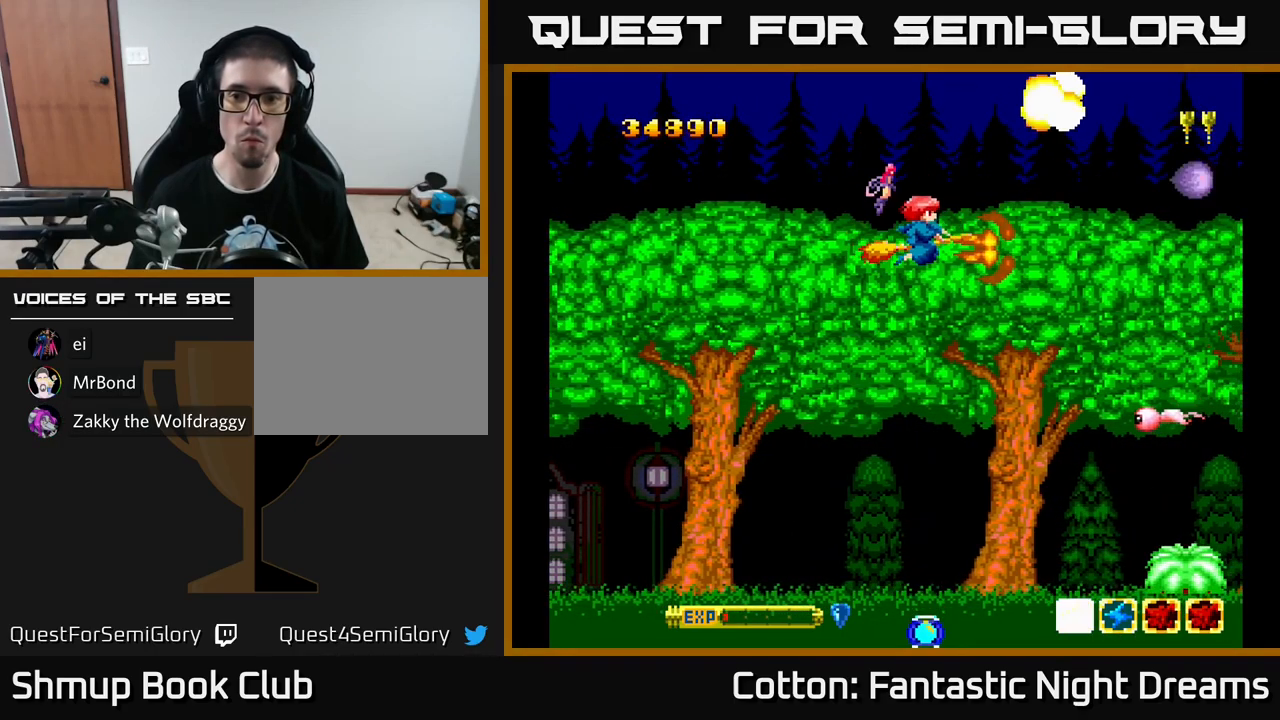
{"buttons": ["B", "Y", "DPAD_LEFT"], "left_stick": "center", "right_stick": "center", "events": [[17, "DPAD_RIGHT", "down"], [100, "DPAD_RIGHT", "up"], [417, "DPAD_LEFT", "down"], [500, "DPAD_DOWN", "up"]]}
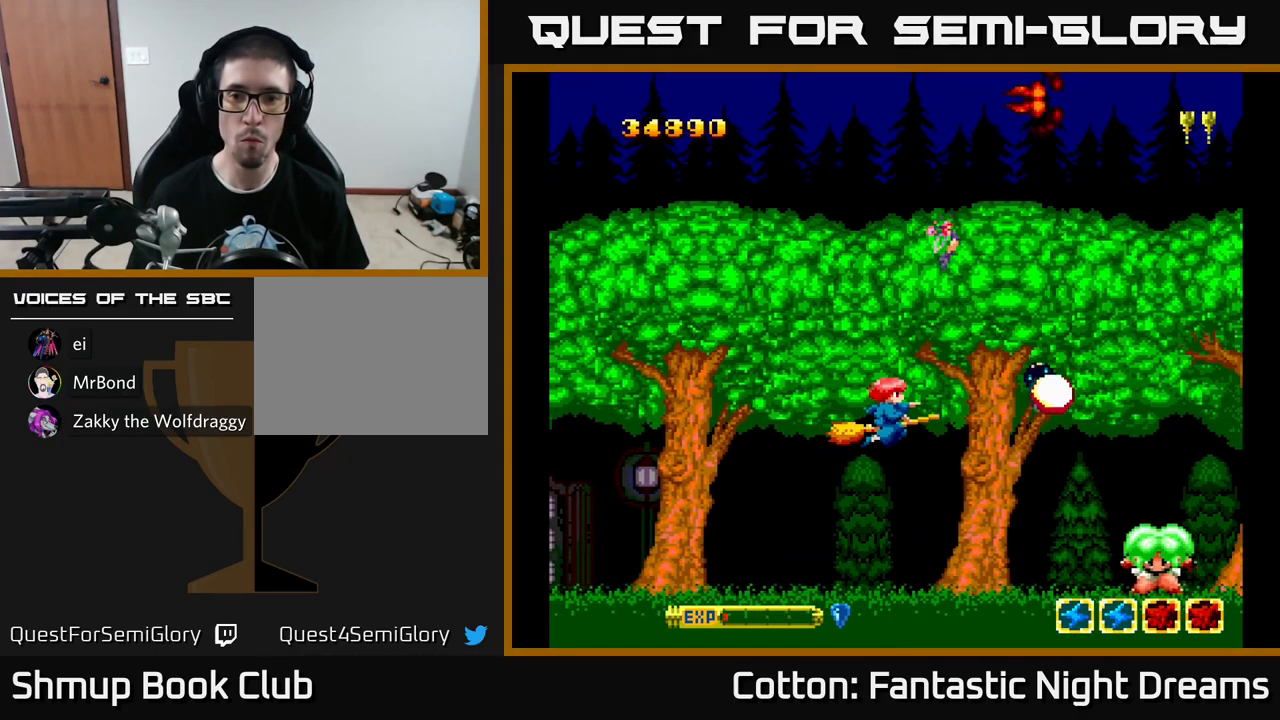
{"buttons": ["B", "Y", "DPAD_DOWN"], "left_stick": "center", "right_stick": "center", "events": [[17, "DPAD_LEFT", "up"], [50, "DPAD_UP", "down"], [267, "DPAD_RIGHT", "down"], [350, "DPAD_UP", "up"], [450, "DPAD_DOWN", "down"], [450, "DPAD_RIGHT", "up"]]}
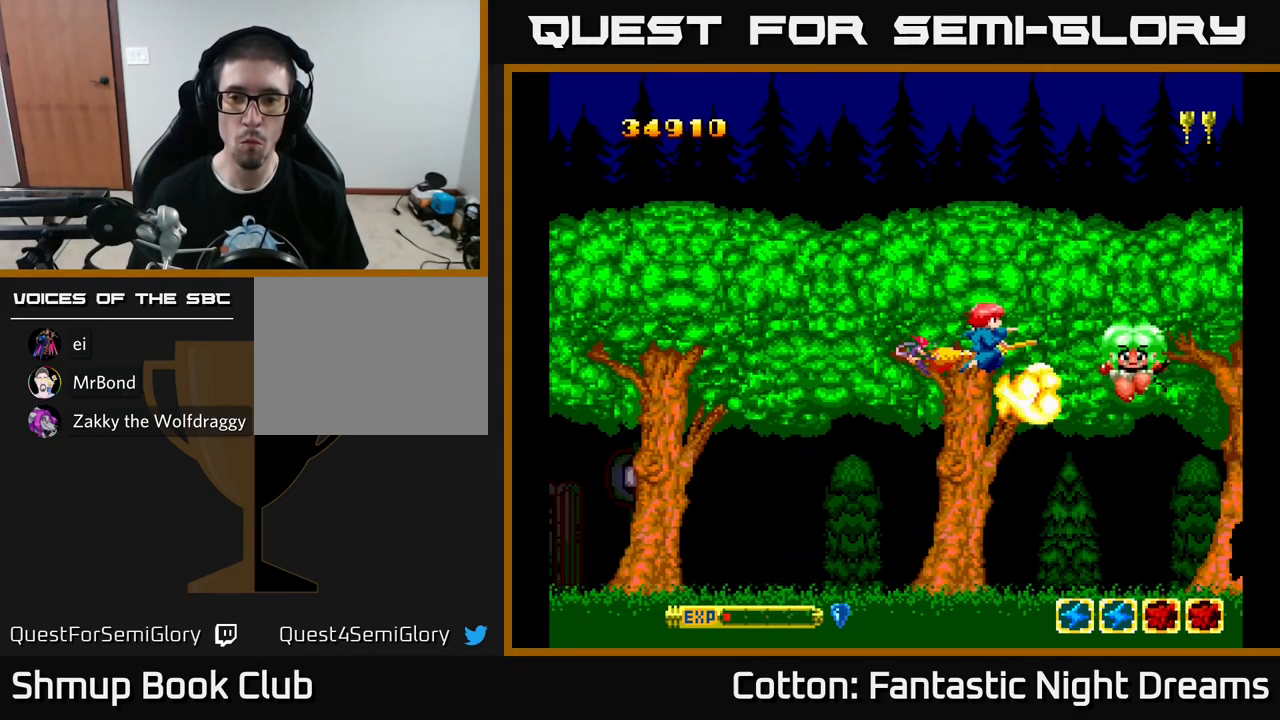
{"buttons": ["B", "Y", "DPAD_DOWN"], "left_stick": "center", "right_stick": "center", "events": [[83, "DPAD_DOWN", "up"], [100, "DPAD_LEFT", "down"], [433, "DPAD_DOWN", "down"], [433, "DPAD_LEFT", "up"]]}
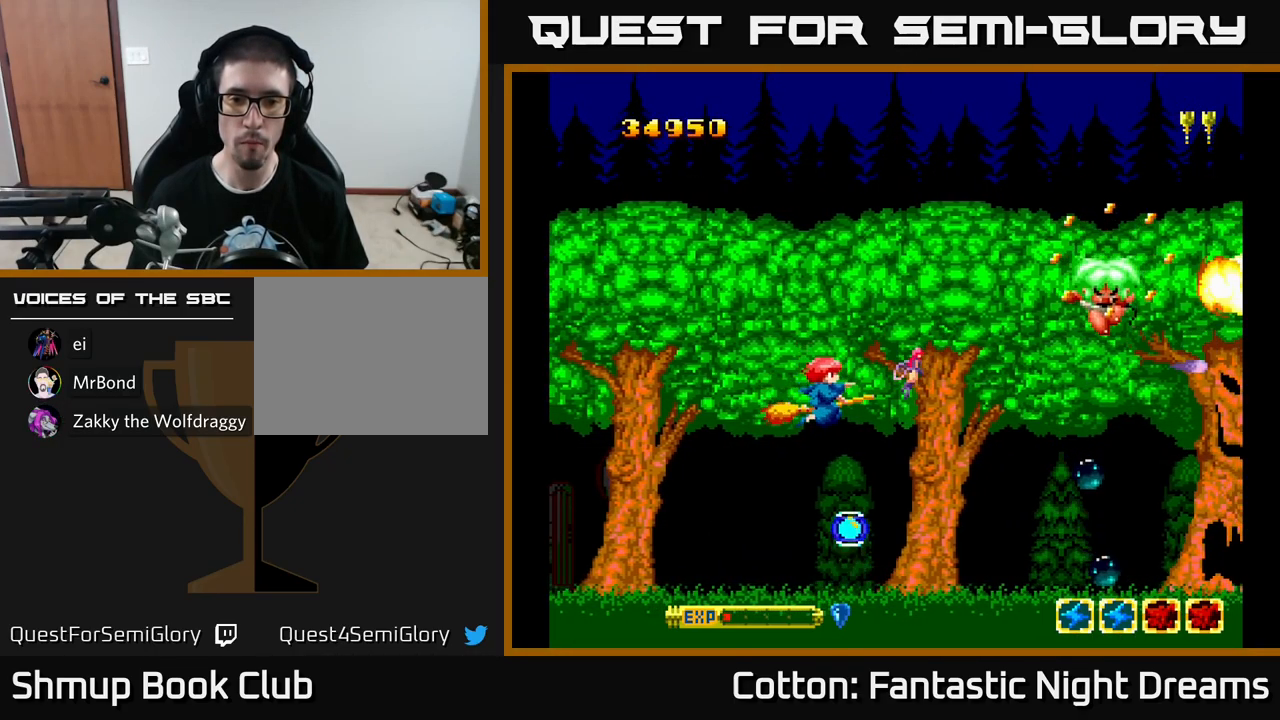
{"buttons": ["Y", "DPAD_DOWN"], "left_stick": "center", "right_stick": "center", "events": [[33, "DPAD_RIGHT", "down"], [67, "DPAD_RIGHT", "up"], [200, "DPAD_RIGHT", "down"], [217, "B", "up"], [217, "DPAD_DOWN", "up"], [300, "DPAD_UP", "down"], [317, "DPAD_RIGHT", "up"], [350, "DPAD_UP", "up"], [383, "DPAD_DOWN", "down"]]}
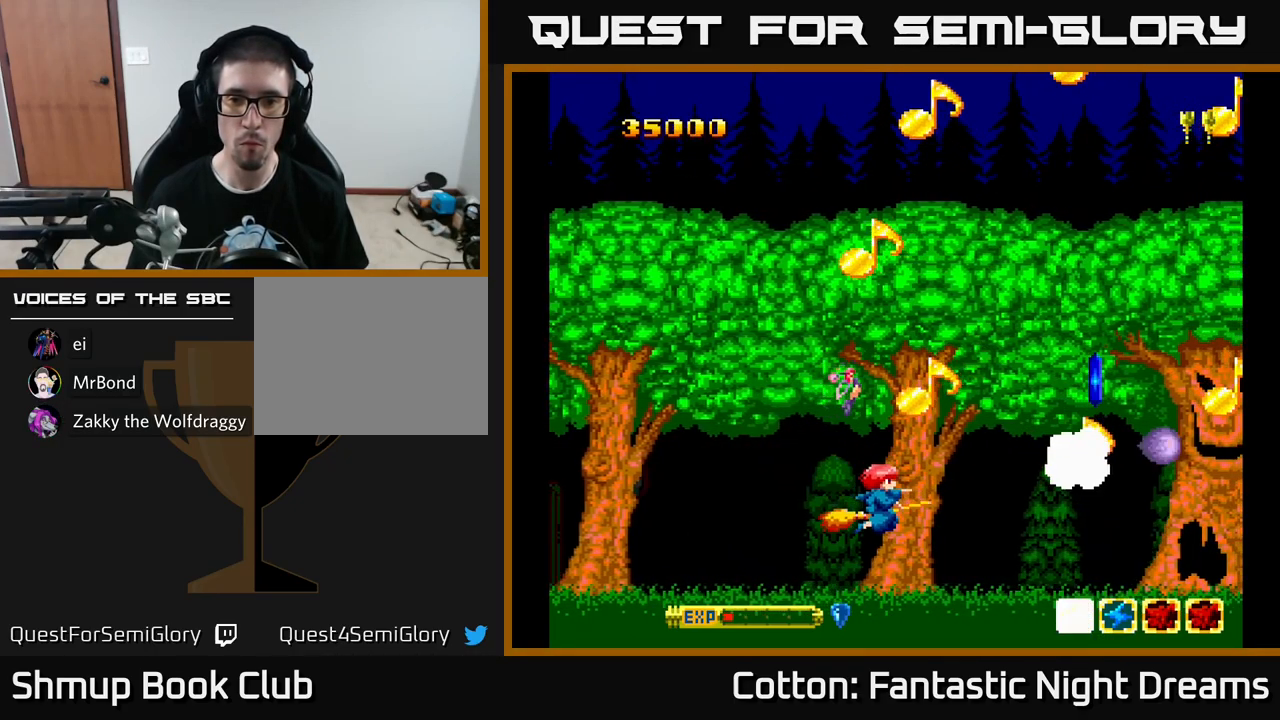
{"buttons": ["DPAD_RIGHT"], "left_stick": "center", "right_stick": "center", "events": [[50, "DPAD_RIGHT", "down"], [149, "DPAD_DOWN", "up"], [216, "DPAD_UP", "down"], [266, "DPAD_RIGHT", "up"], [266, "Y", "up"], [499, "DPAD_RIGHT", "down"], [516, "DPAD_UP", "up"]]}
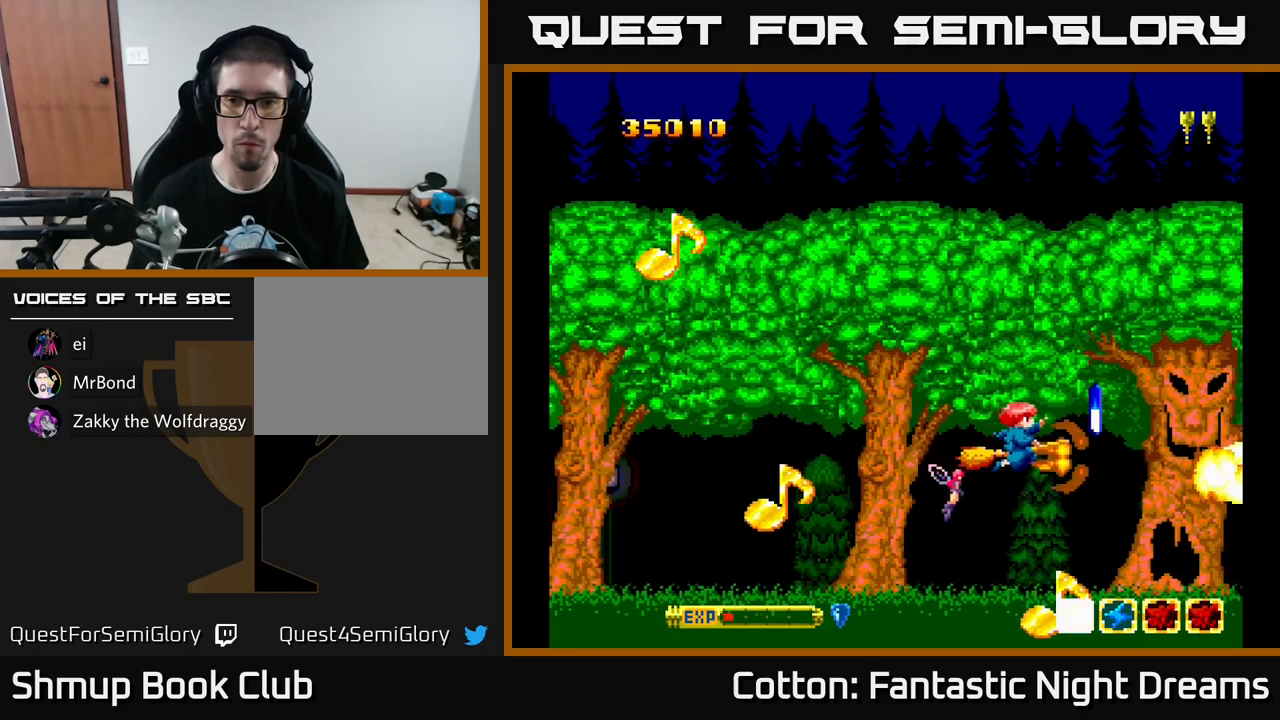
{"buttons": ["DPAD_UP"], "left_stick": "center", "right_stick": "center", "events": [[50, "DPAD_DOWN", "down"], [217, "DPAD_RIGHT", "up"], [383, "DPAD_LEFT", "down"], [400, "DPAD_DOWN", "up"], [433, "DPAD_UP", "down"], [500, "DPAD_LEFT", "up"]]}
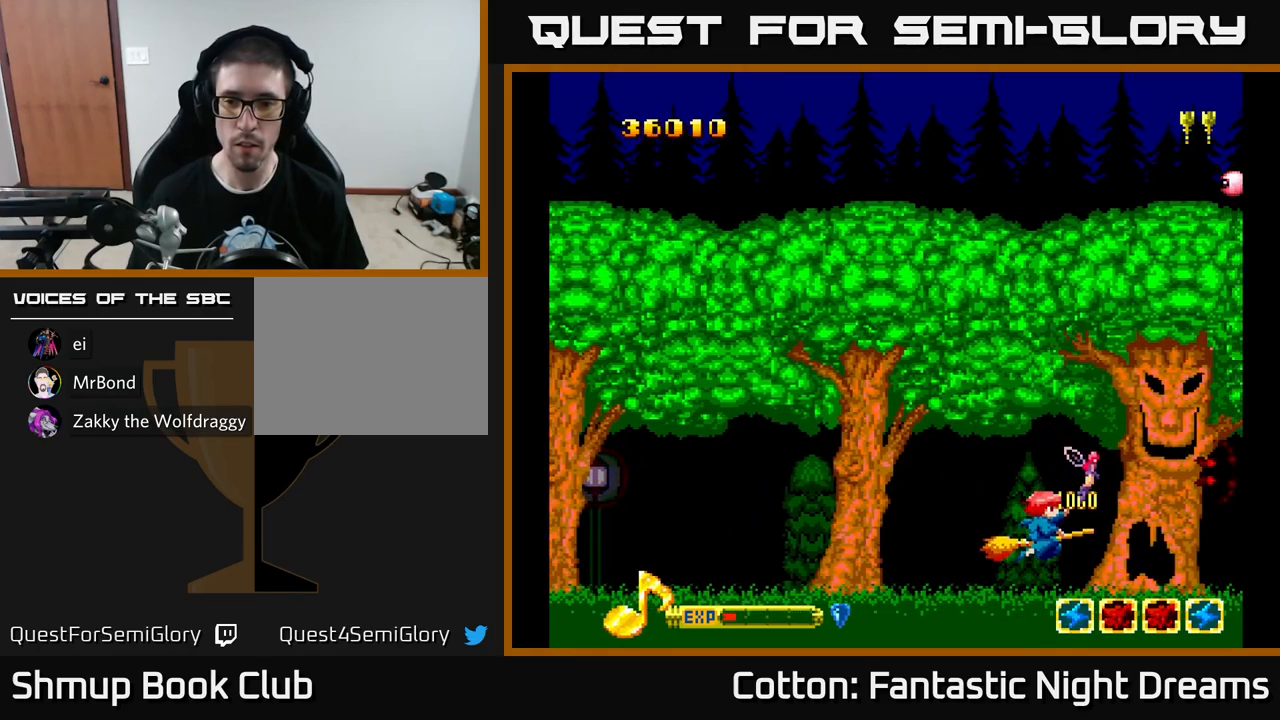
{"buttons": ["Y", "DPAD_UP"], "left_stick": "center", "right_stick": "center", "events": [[150, "Y", "down"], [300, "DPAD_LEFT", "down"], [417, "DPAD_LEFT", "up"]]}
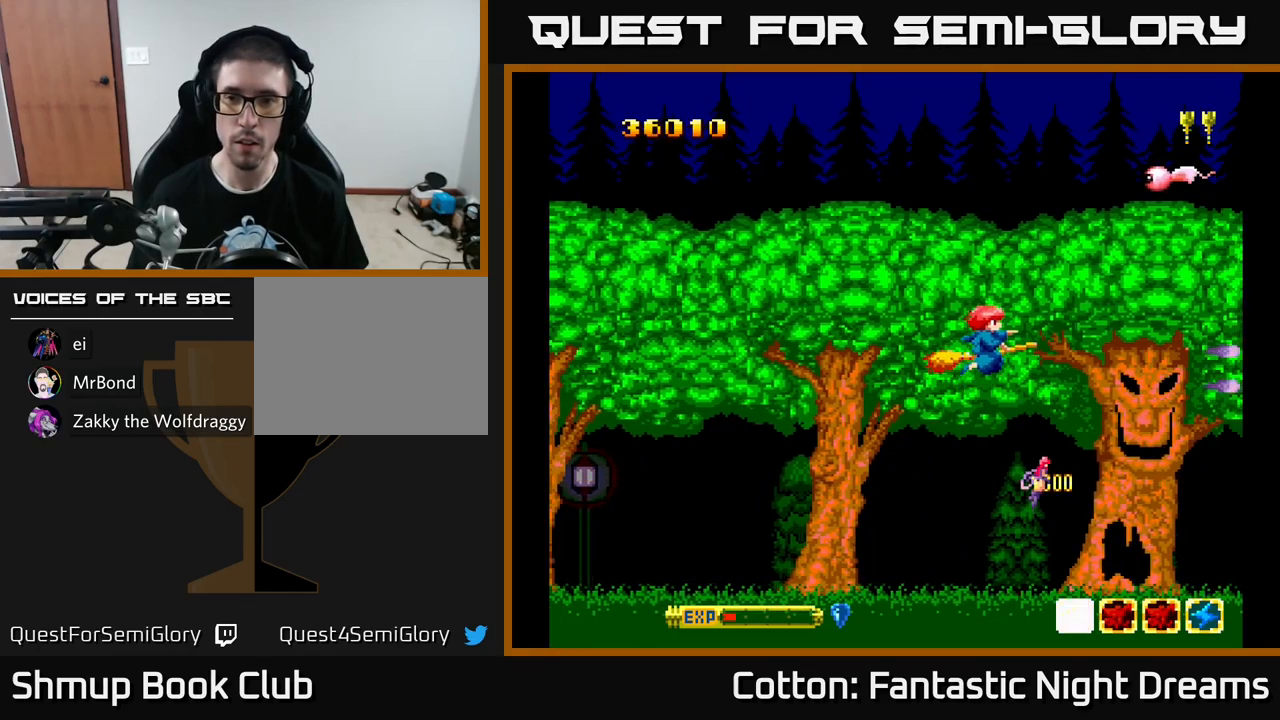
{"buttons": ["Y", "DPAD_UP"], "left_stick": "center", "right_stick": "center", "events": [[133, "DPAD_LEFT", "down"], [267, "DPAD_LEFT", "up"]]}
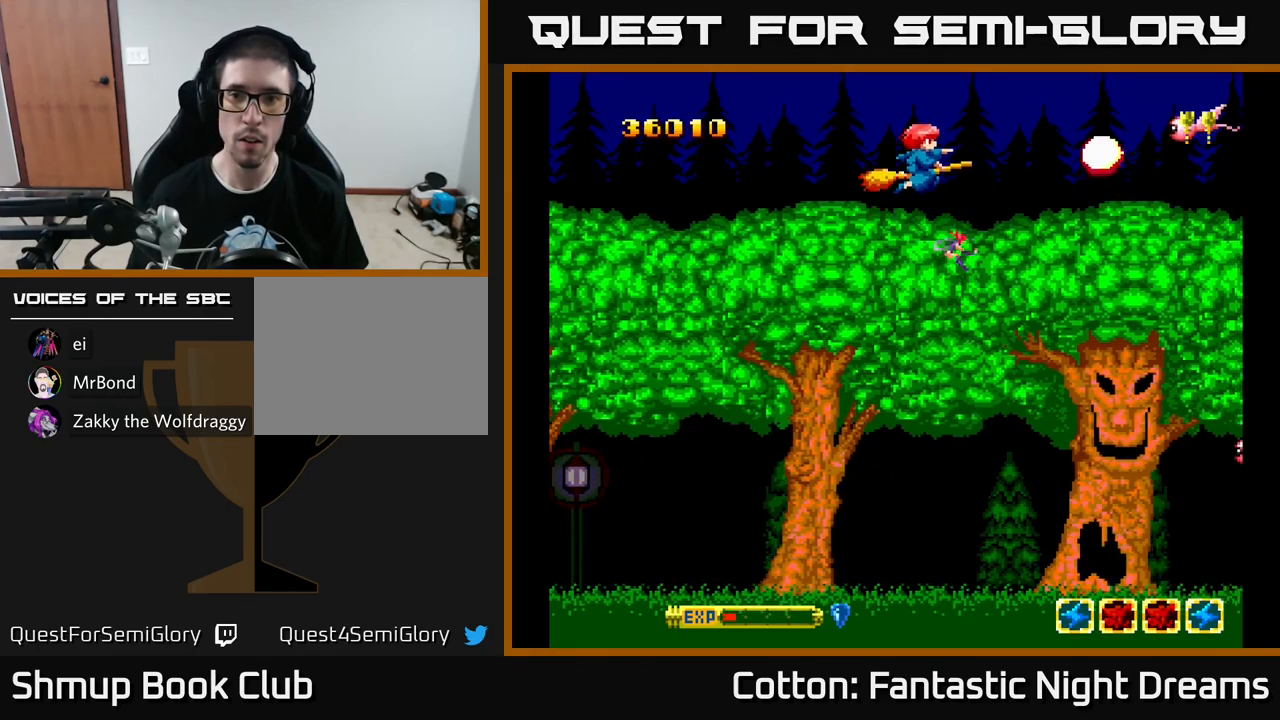
{"buttons": ["Y", "DPAD_DOWN"], "left_stick": "center", "right_stick": "center", "events": [[117, "DPAD_LEFT", "down"], [183, "DPAD_UP", "up"], [283, "DPAD_DOWN", "down"], [317, "DPAD_LEFT", "up"]]}
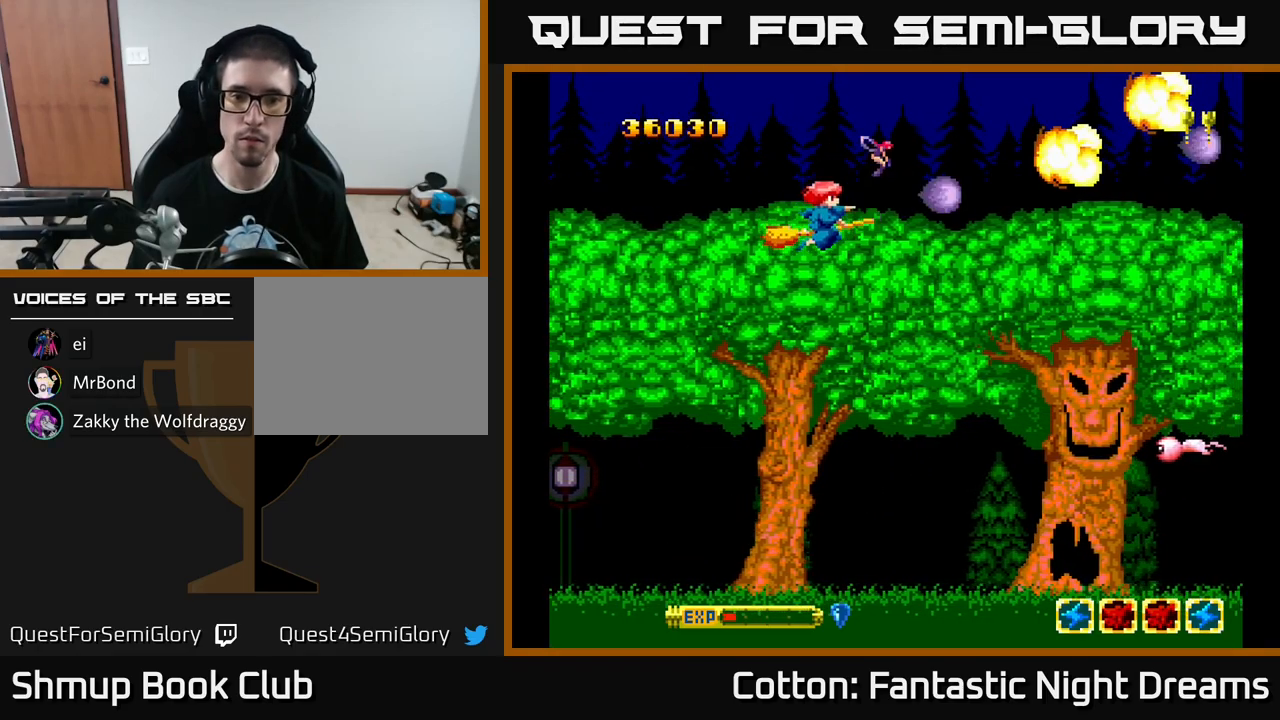
{"buttons": ["Y", "DPAD_DOWN"], "left_stick": "center", "right_stick": "center", "events": []}
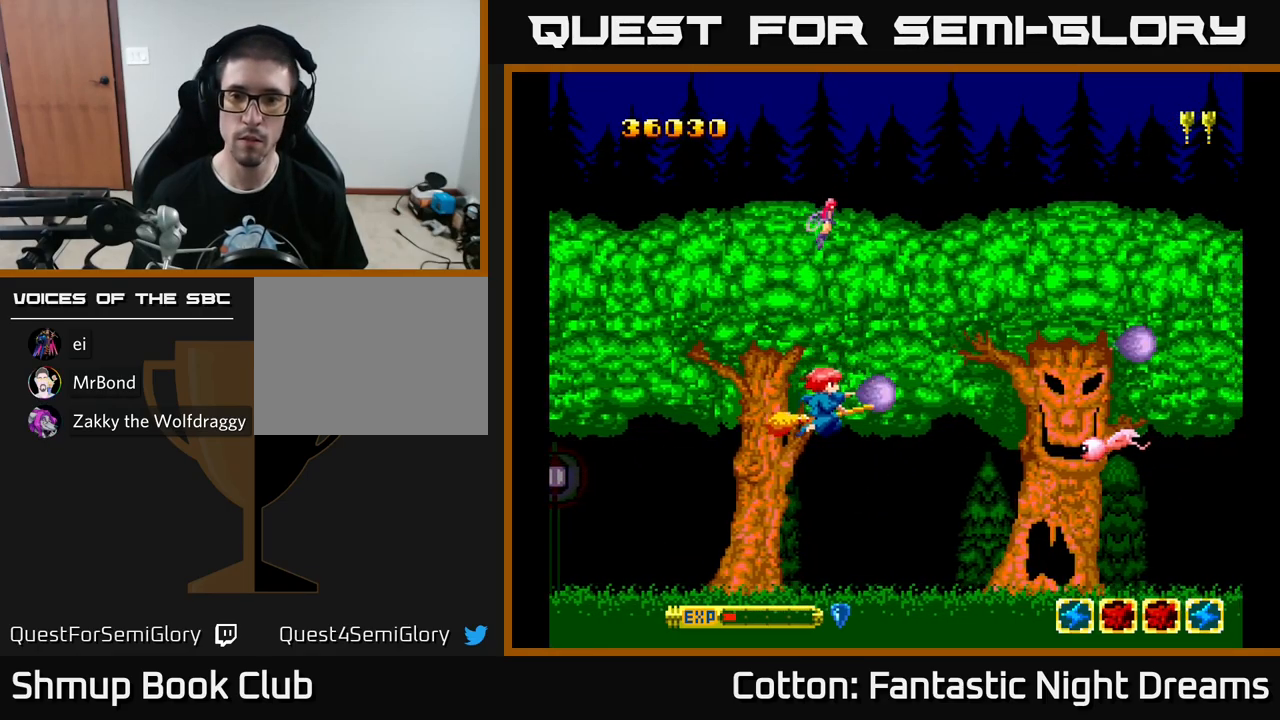
{"buttons": ["Y", "DPAD_UP"], "left_stick": "center", "right_stick": "center", "events": [[250, "DPAD_DOWN", "up"], [283, "DPAD_UP", "down"]]}
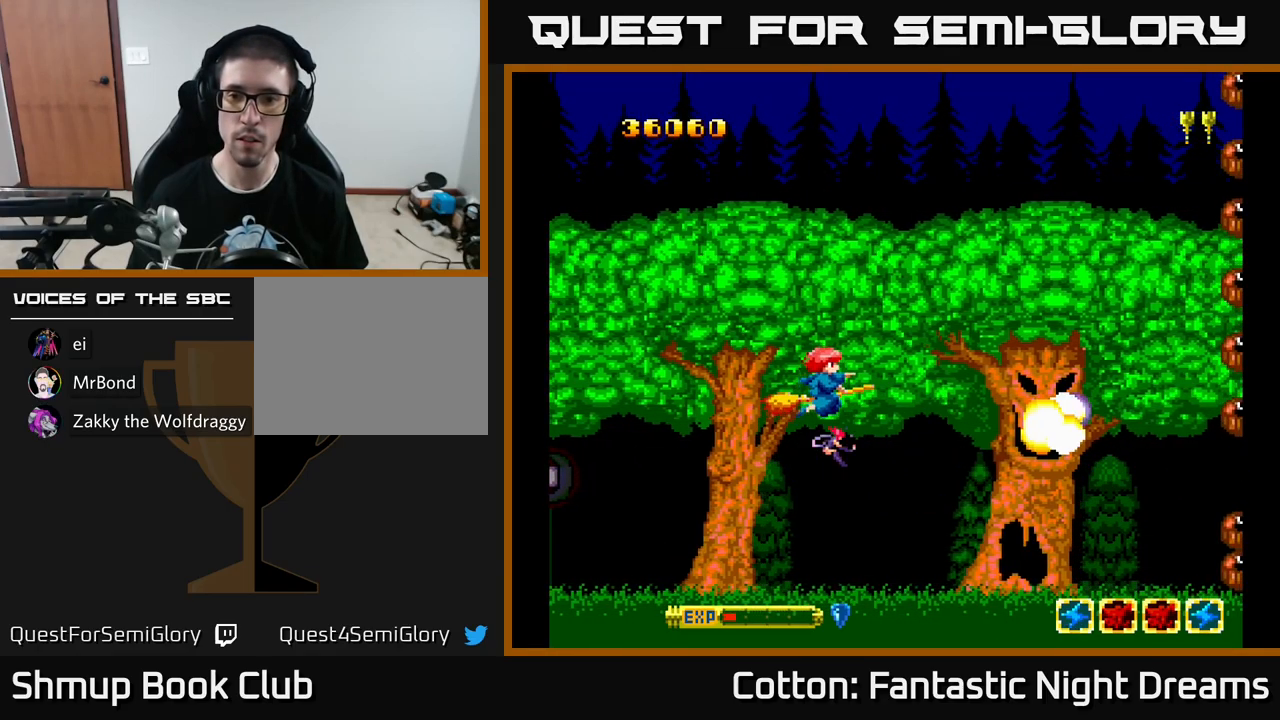
{"buttons": ["Y", "DPAD_RIGHT"], "left_stick": "center", "right_stick": "center", "events": [[217, "DPAD_RIGHT", "down"], [233, "DPAD_UP", "up"], [300, "DPAD_DOWN", "down"], [467, "DPAD_DOWN", "up"]]}
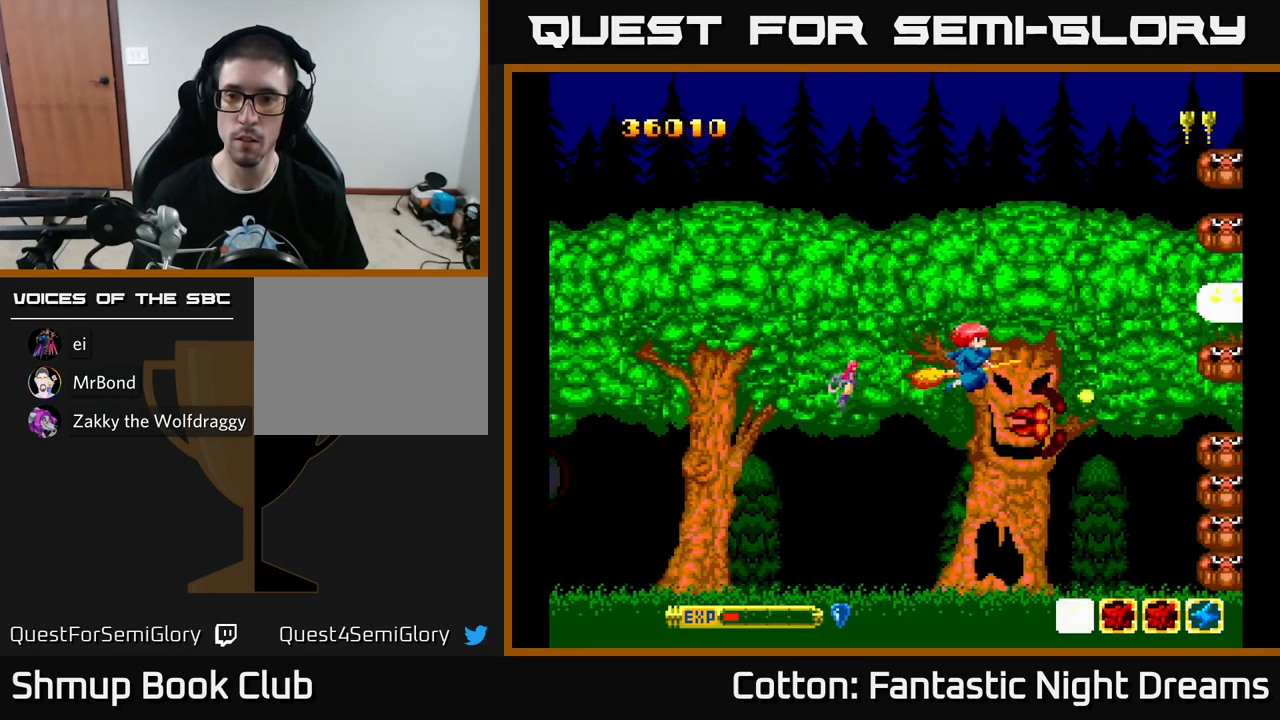
{"buttons": ["B", "Y"], "left_stick": "center", "right_stick": "center", "events": [[100, "B", "down"], [217, "DPAD_RIGHT", "up"]]}